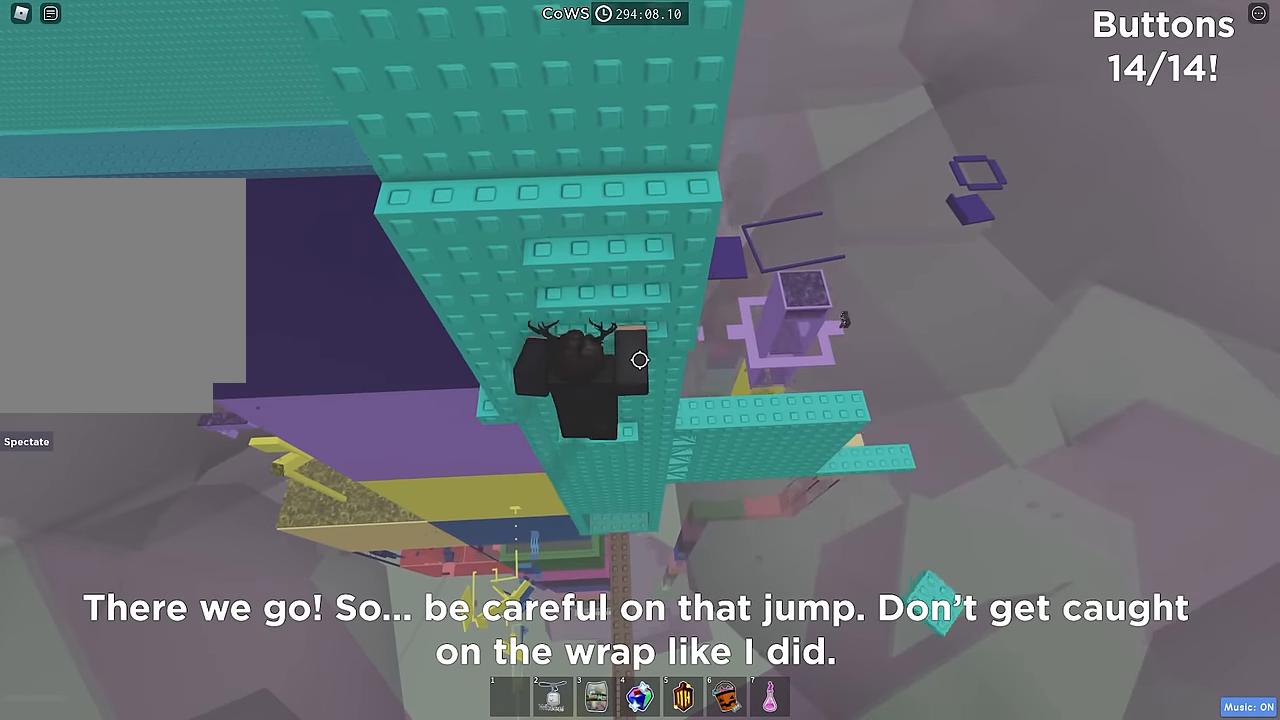
Gameplay with keyboard; each line is a JSON object with the keys held at the frame after it. "events" lists presses ("down") and releases ("up") of "a", "ctrl", "d", "e", "q", "s", "shift", "space" and "w" between this image and that frame as [ms after this image, input, new state], when the widget could be followed in between. No other keys are recorded. Mouse input is not recorded.
{"keys": ["w"], "events": []}
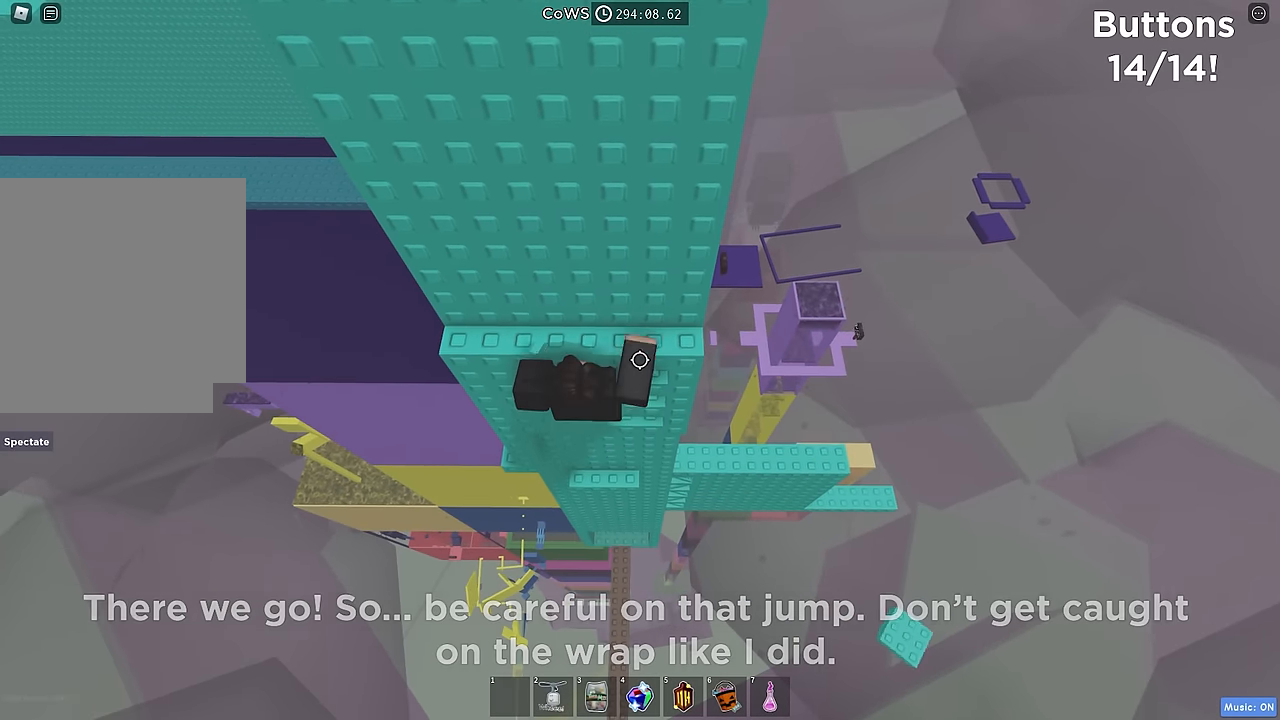
{"keys": ["a"], "events": [[233, "a", "down"], [316, "w", "up"]]}
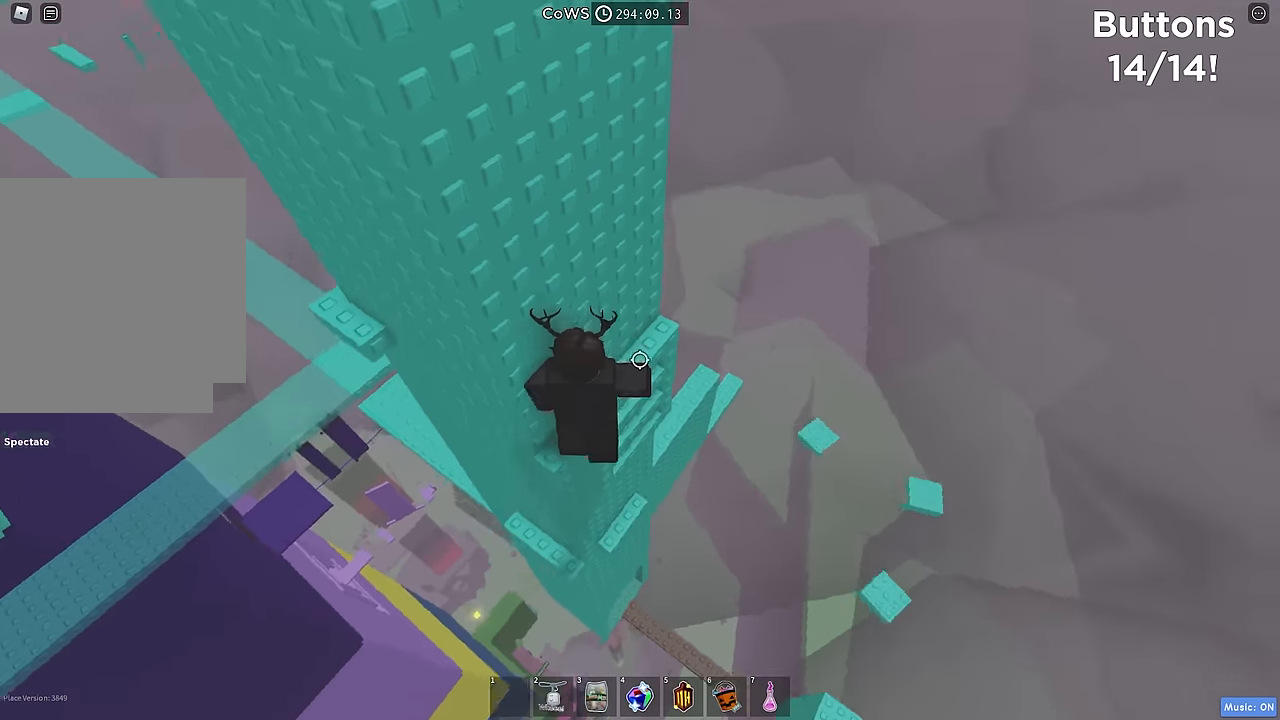
{"keys": ["a"], "events": [[33, "a", "up"], [333, "a", "down"]]}
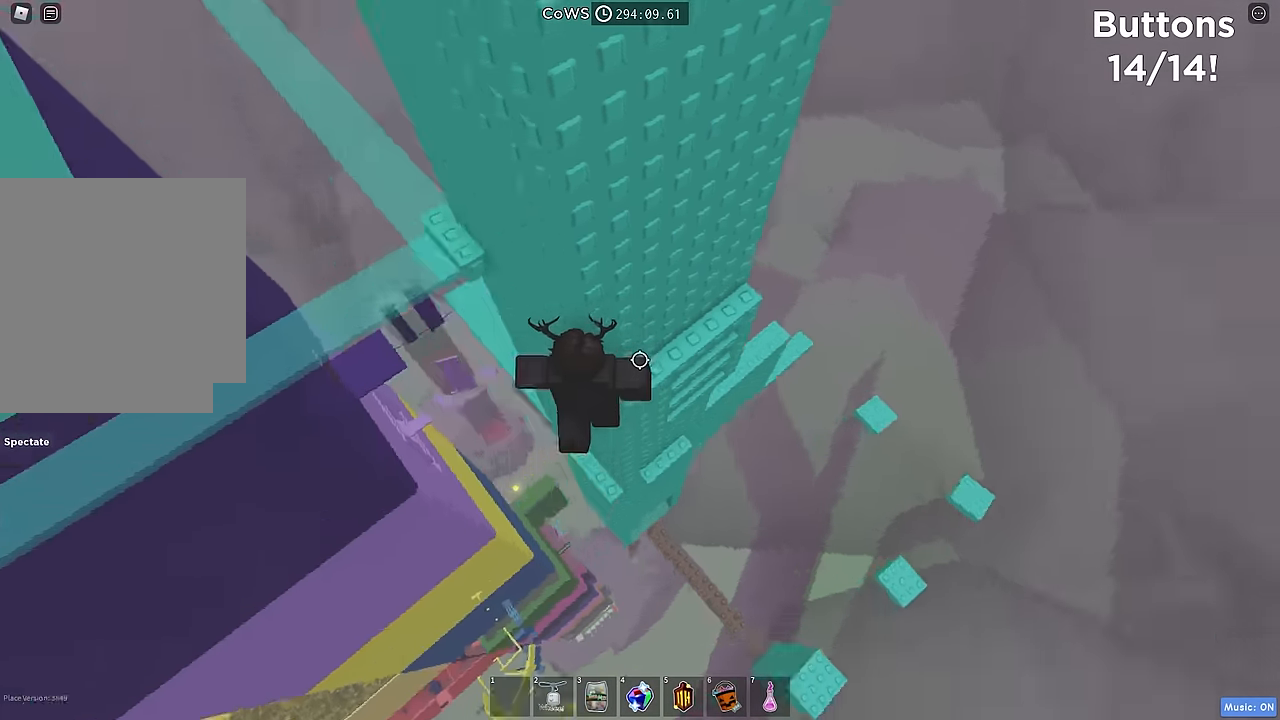
{"keys": ["a"], "events": [[16, "space", "down"], [100, "space", "up"]]}
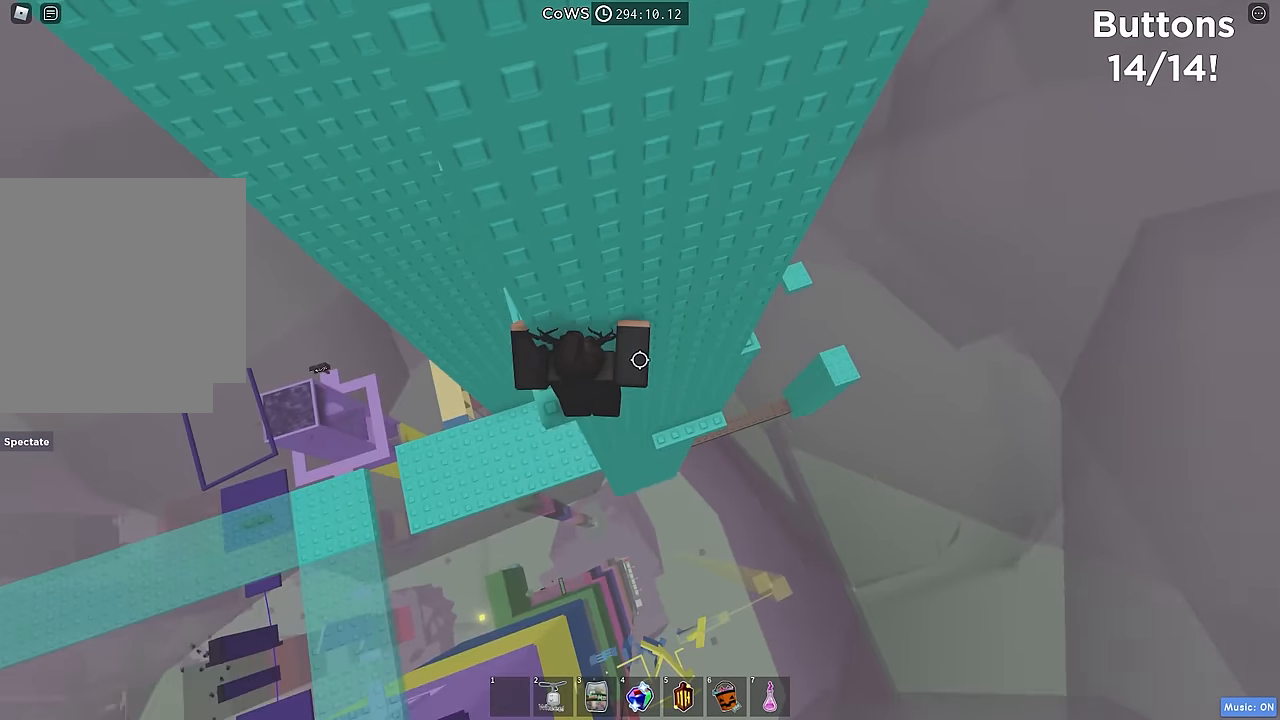
{"keys": ["shift", "w"], "events": [[83, "space", "down"], [183, "w", "down"], [216, "space", "up"], [250, "a", "up"], [450, "shift", "down"]]}
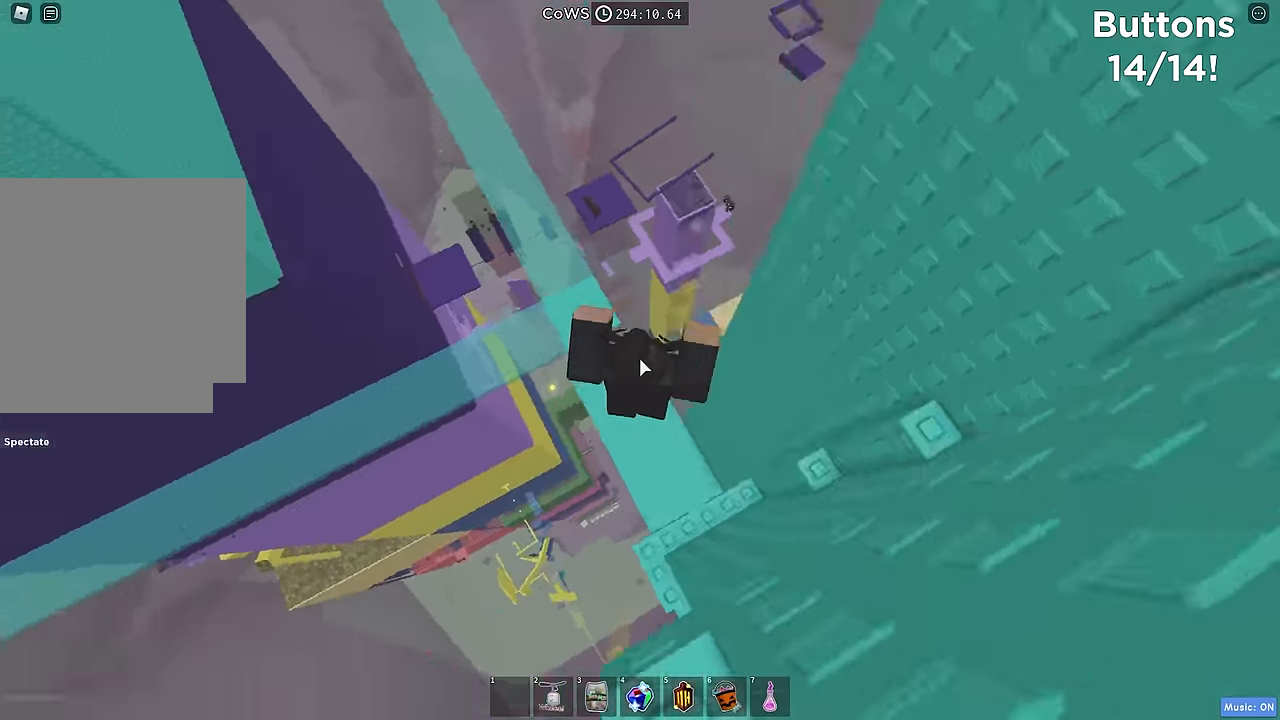
{"keys": ["w"], "events": [[16, "w", "up"], [33, "shift", "up"], [233, "w", "down"]]}
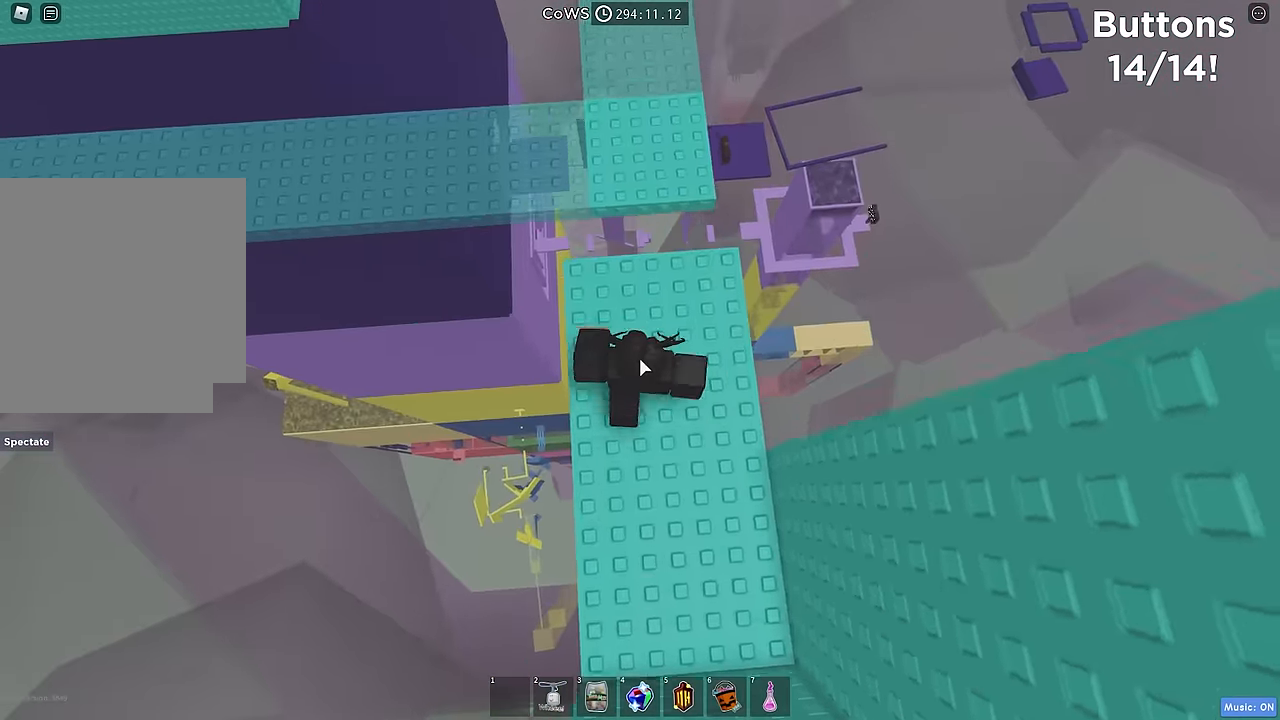
{"keys": ["w"], "events": [[83, "space", "down"], [183, "space", "up"]]}
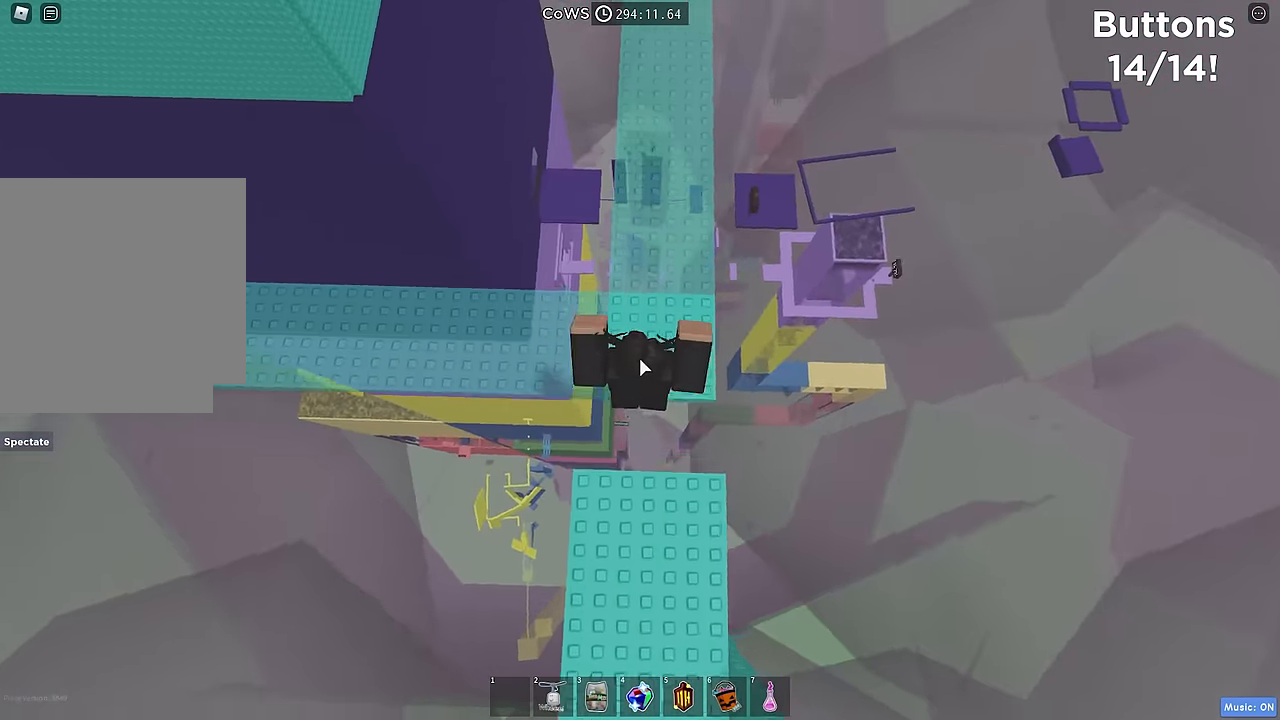
{"keys": ["w"], "events": []}
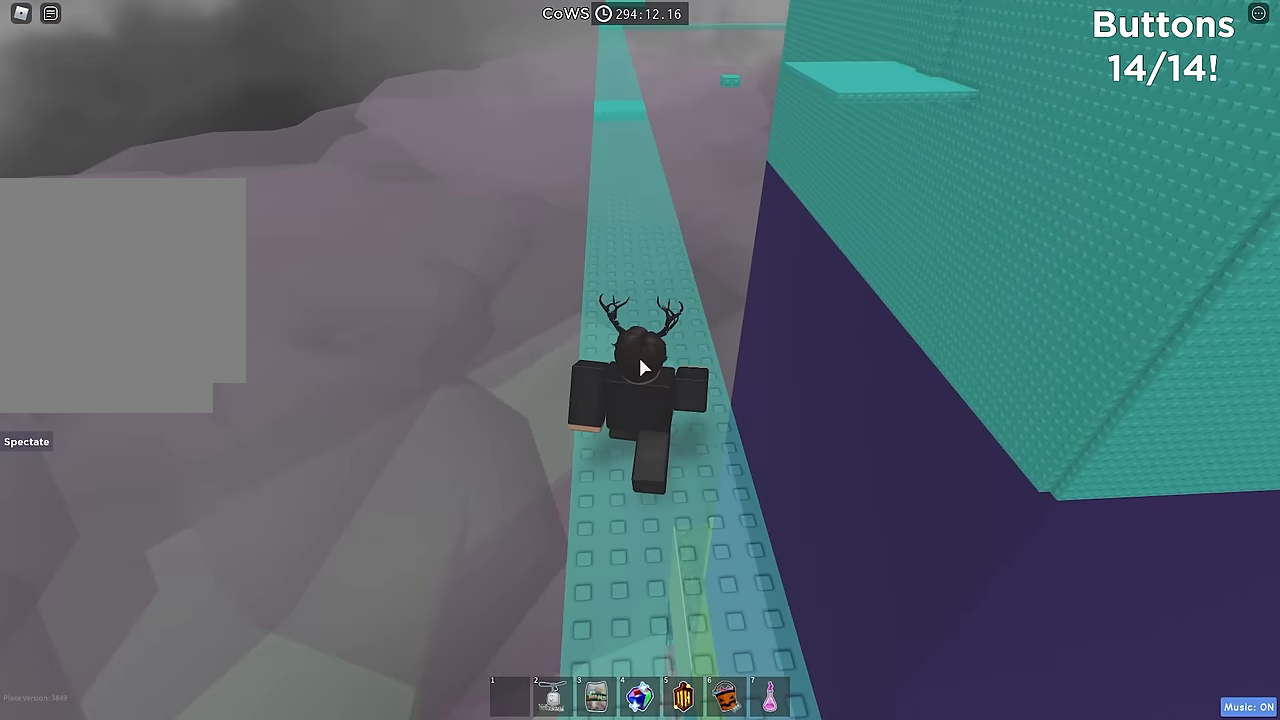
{"keys": ["w"], "events": []}
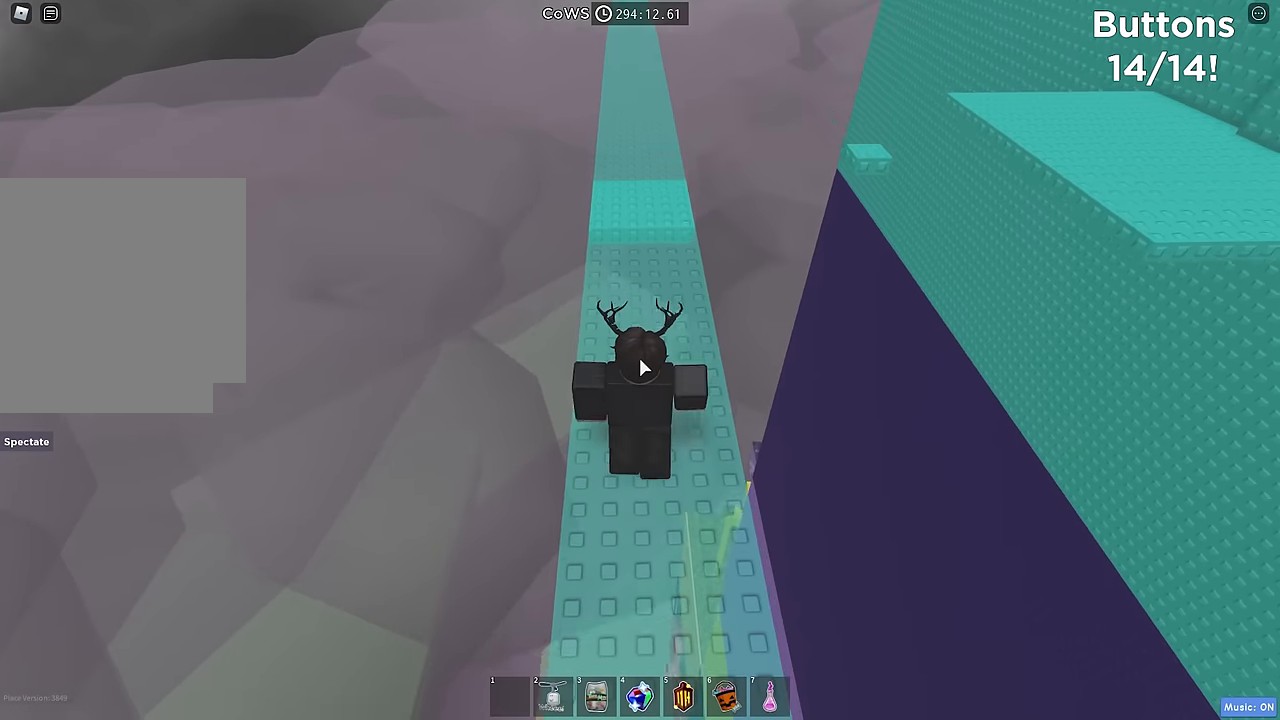
{"keys": ["w"], "events": [[167, "w", "up"], [500, "w", "down"]]}
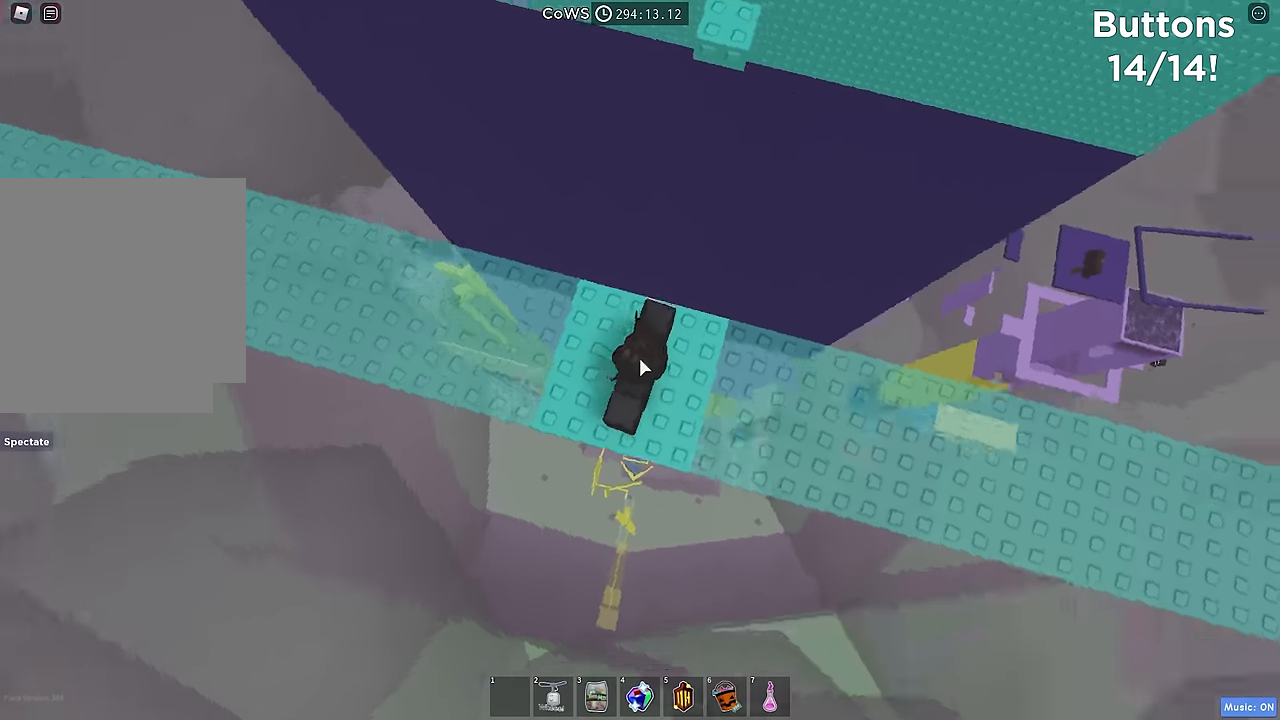
{"keys": ["w"], "events": [[283, "space", "down"], [350, "space", "up"]]}
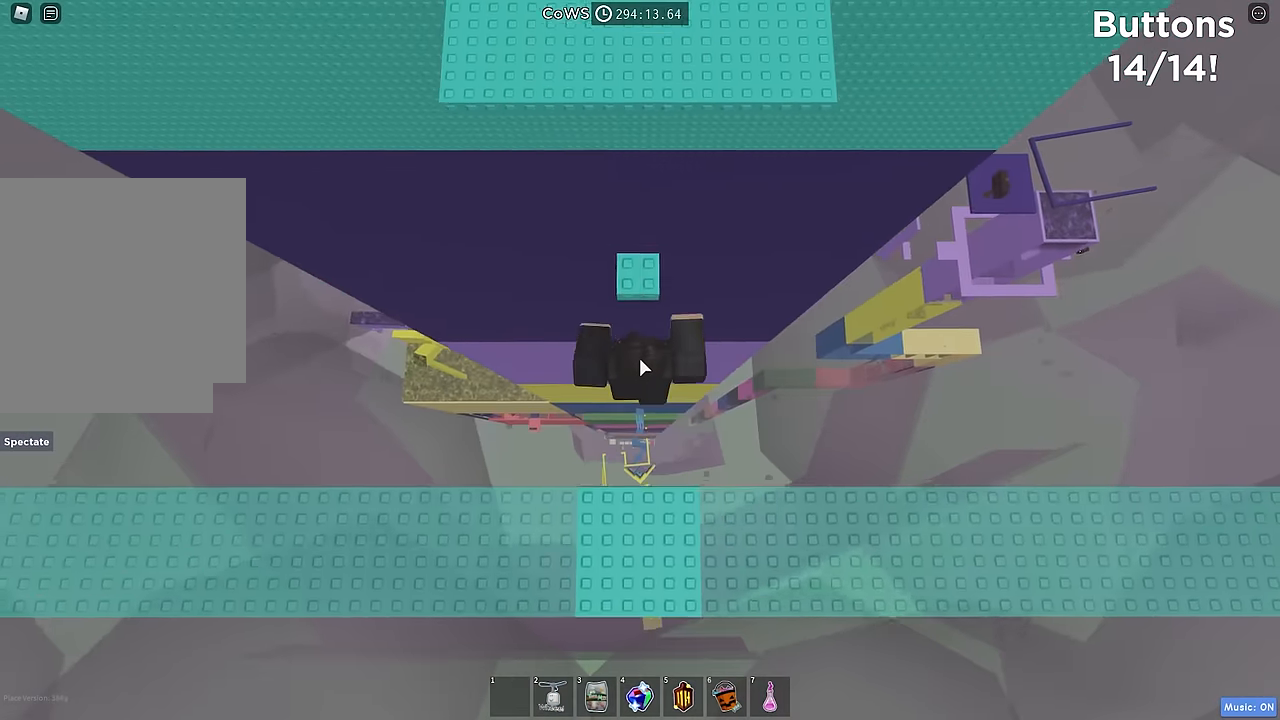
{"keys": ["space", "w"], "events": [[417, "space", "down"]]}
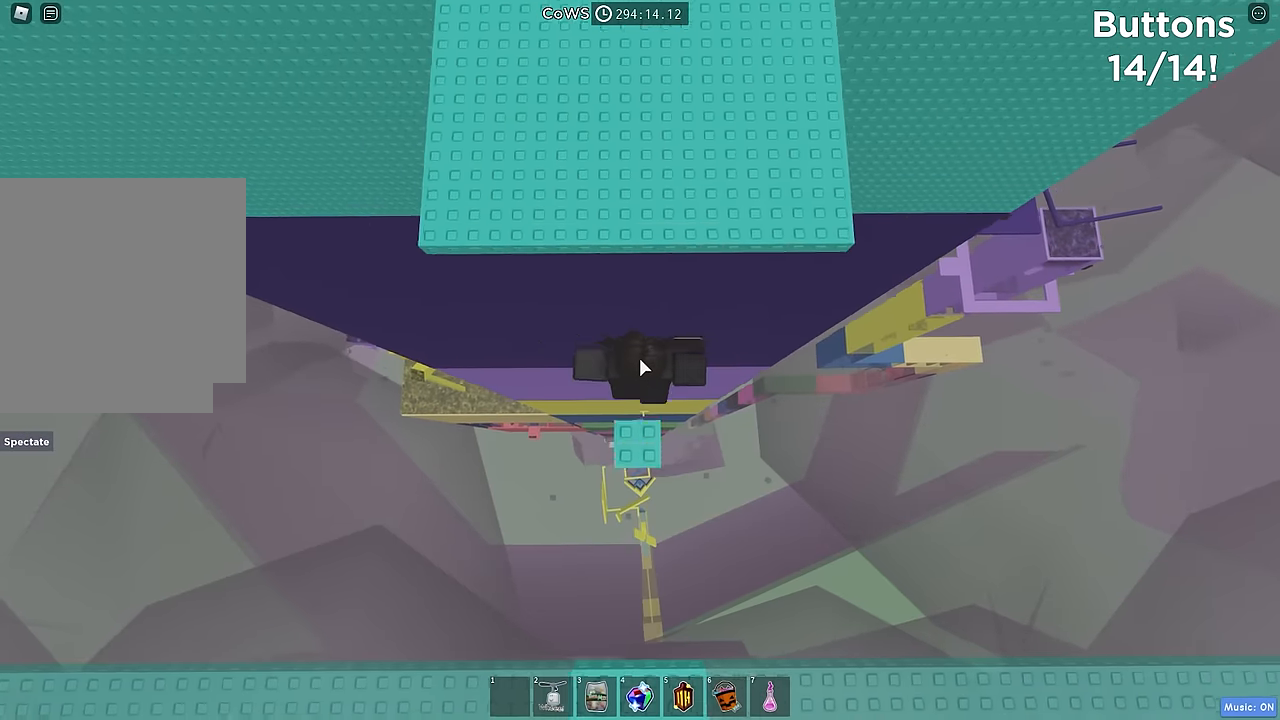
{"keys": ["w"], "events": [[33, "space", "up"], [300, "shift", "down"], [400, "shift", "up"]]}
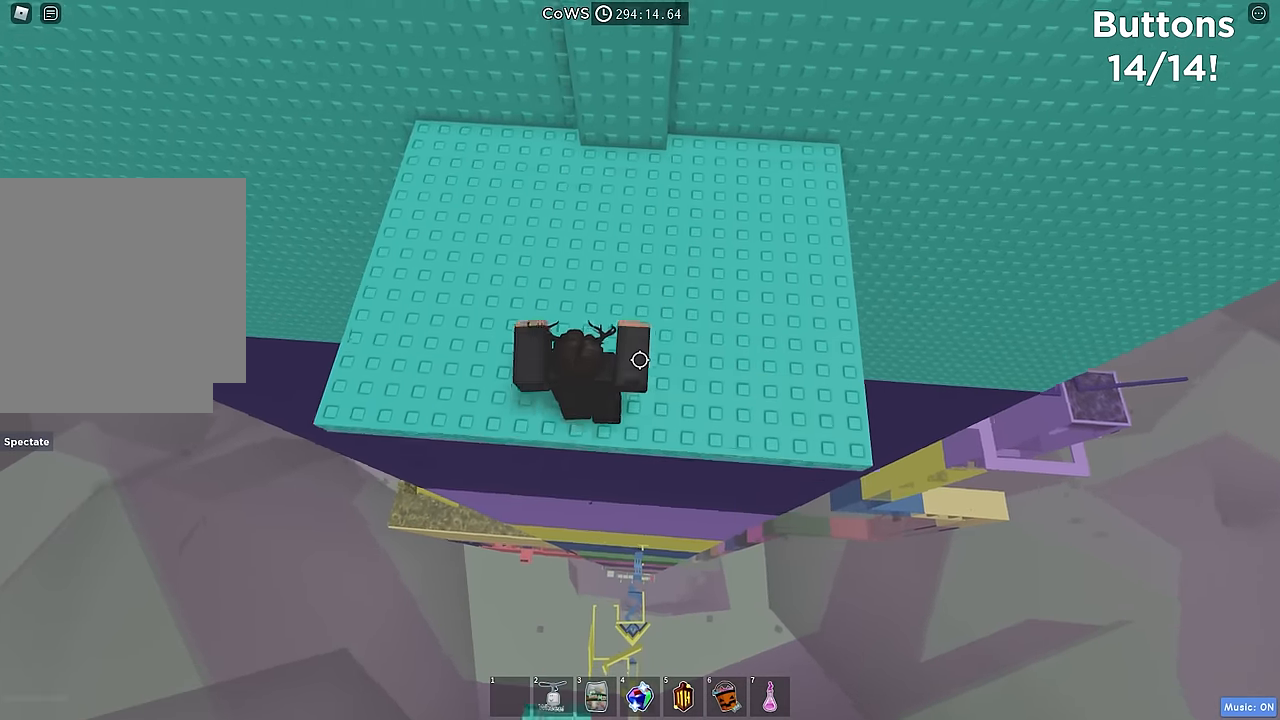
{"keys": ["space", "w"], "events": [[467, "space", "down"]]}
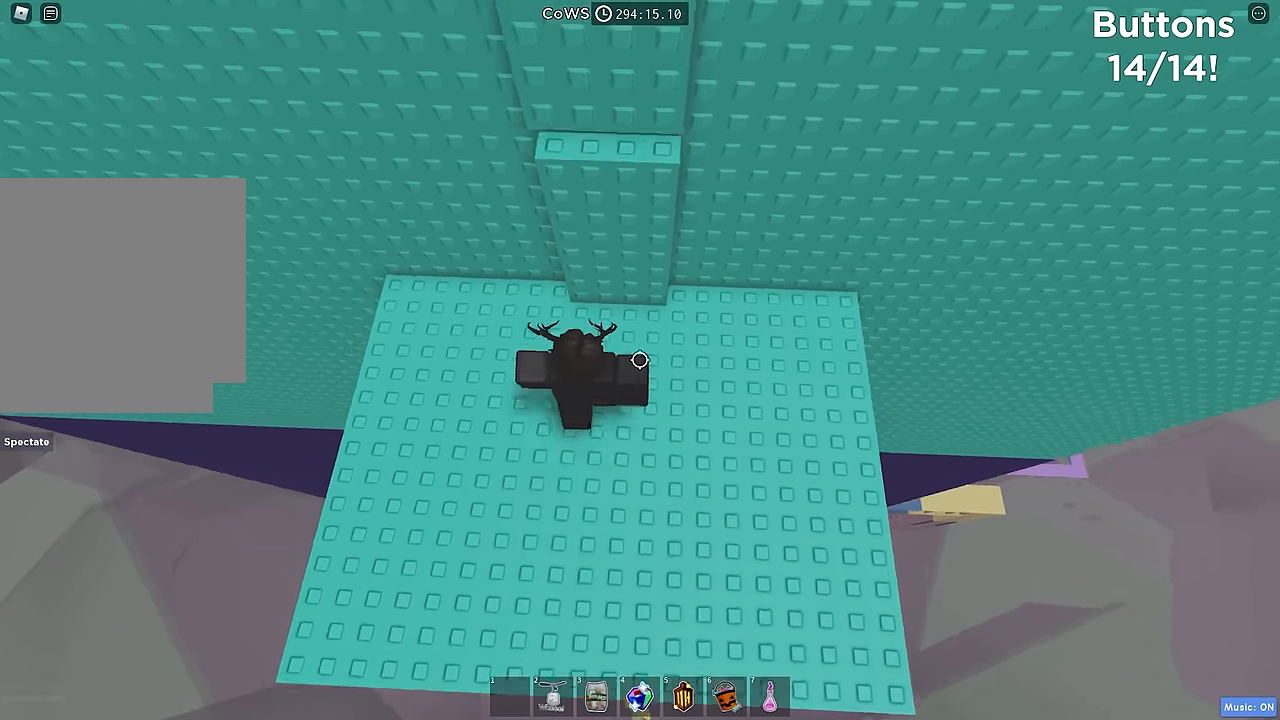
{"keys": ["space"], "events": [[67, "space", "up"], [300, "w", "up"], [400, "d", "down"], [417, "space", "down"], [483, "d", "up"]]}
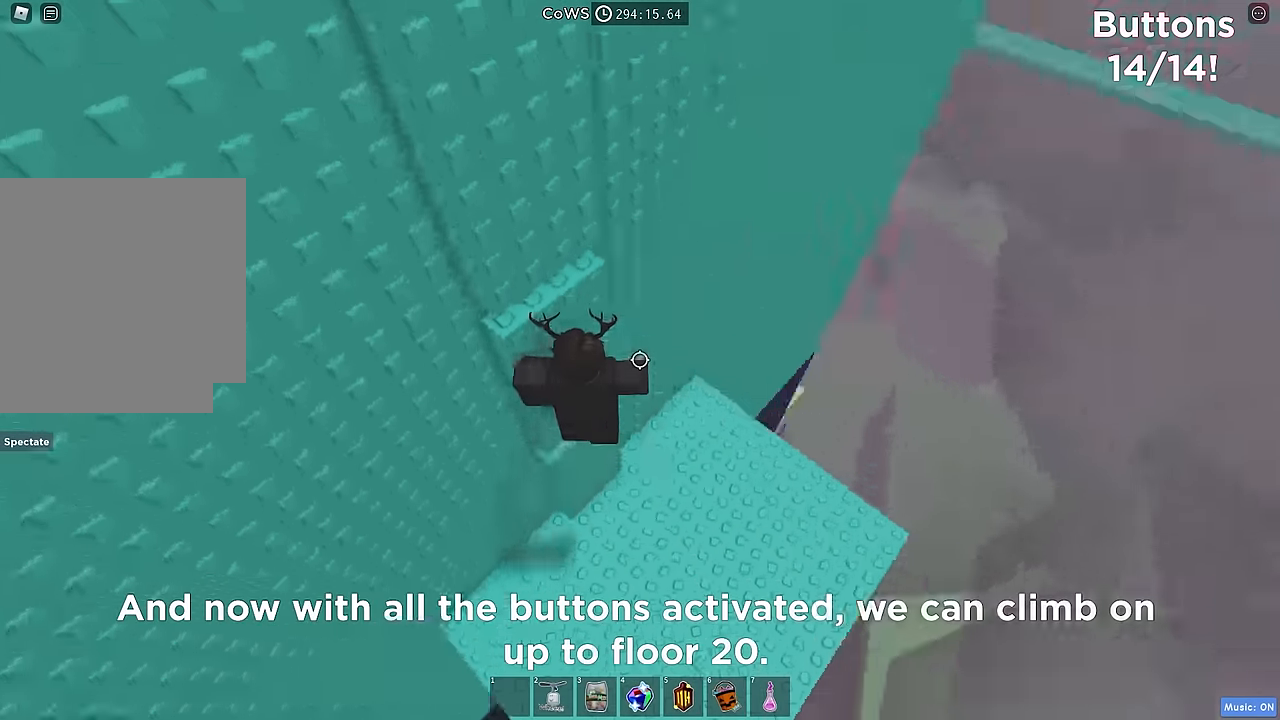
{"keys": ["space", "w"], "events": [[17, "space", "up"], [67, "w", "down"], [300, "w", "up"], [417, "d", "down"], [417, "space", "down"], [467, "w", "down"], [483, "d", "up"]]}
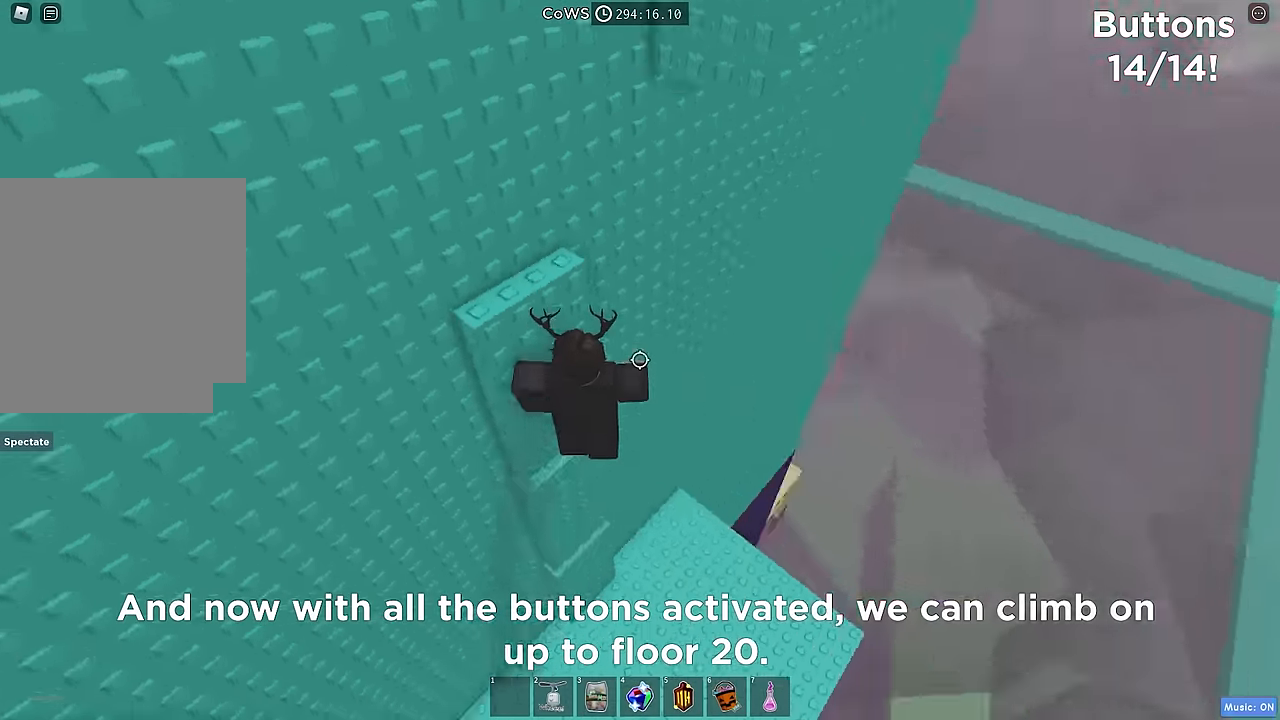
{"keys": ["d"], "events": [[17, "space", "up"], [100, "a", "down"], [200, "a", "up"], [350, "w", "up"], [483, "d", "down"]]}
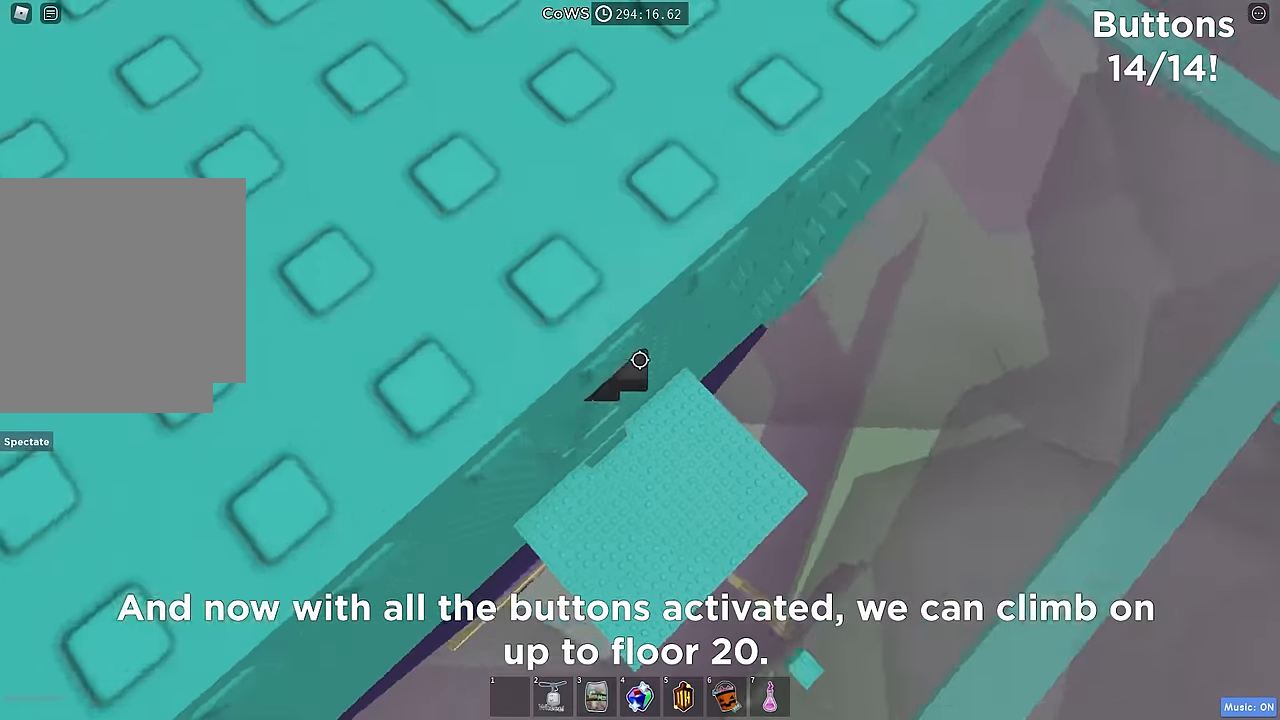
{"keys": ["d", "w"], "events": [[133, "space", "down"], [233, "space", "up"], [417, "w", "down"]]}
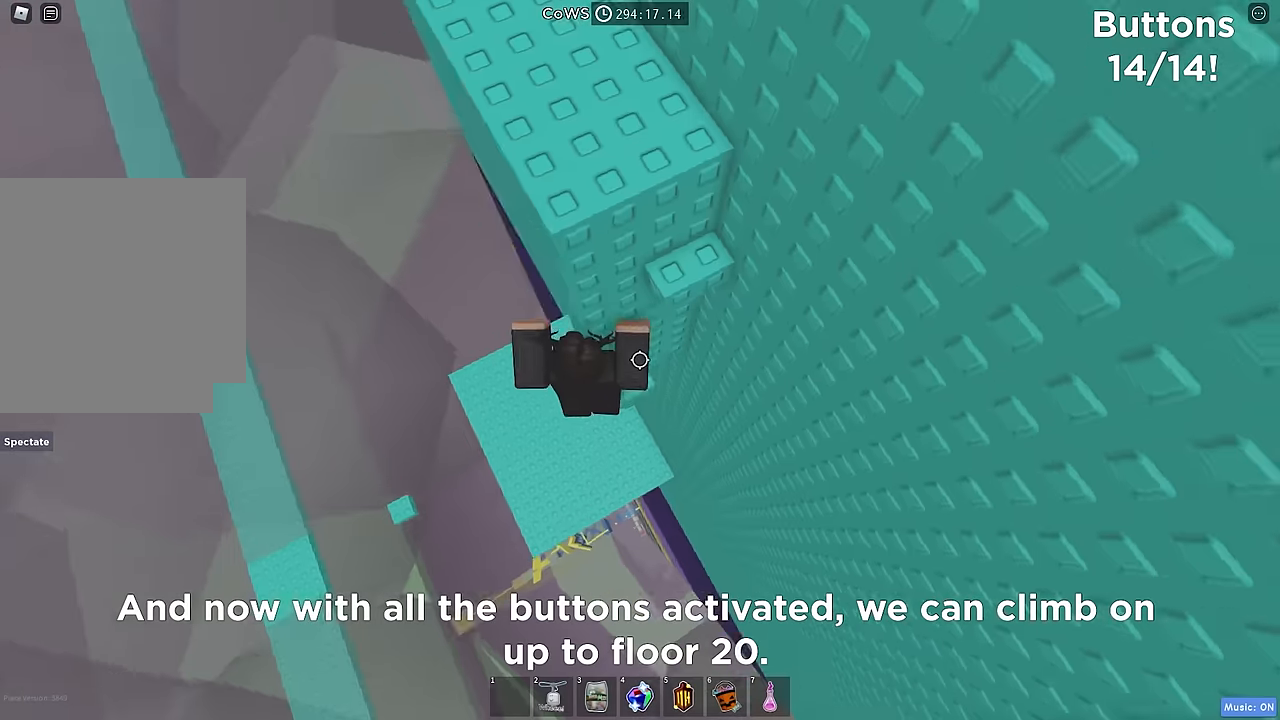
{"keys": ["w"], "events": [[116, "d", "up"], [150, "w", "up"], [200, "space", "down"], [333, "space", "up"], [366, "w", "down"]]}
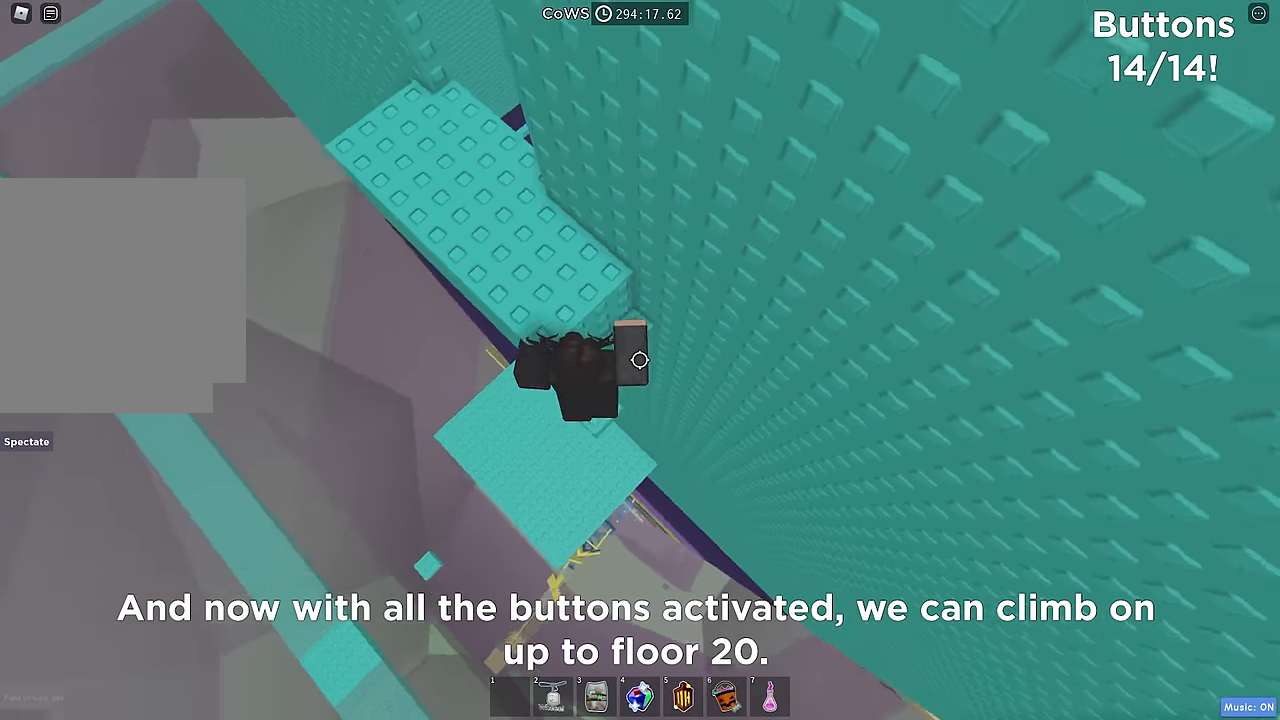
{"keys": ["a", "w"], "events": [[200, "a", "down"], [200, "space", "down"], [250, "w", "up"], [333, "space", "up"], [450, "w", "down"]]}
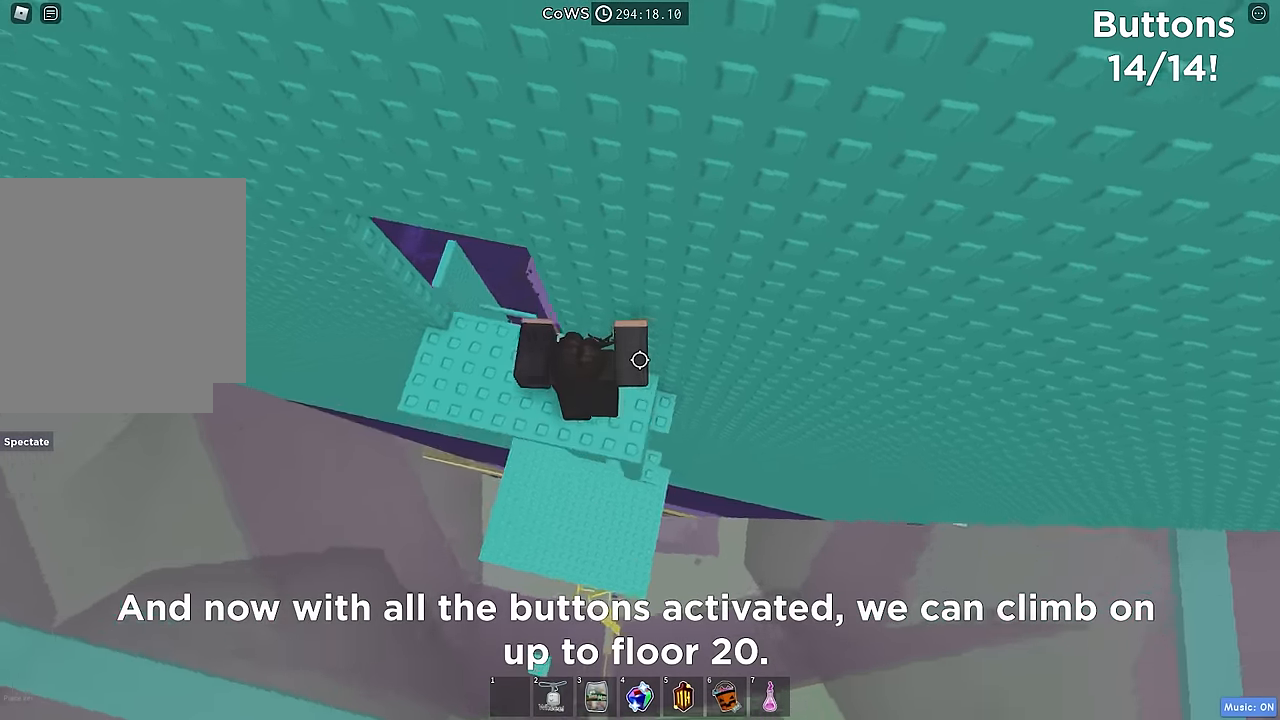
{"keys": [], "events": [[166, "a", "up"], [233, "w", "up"]]}
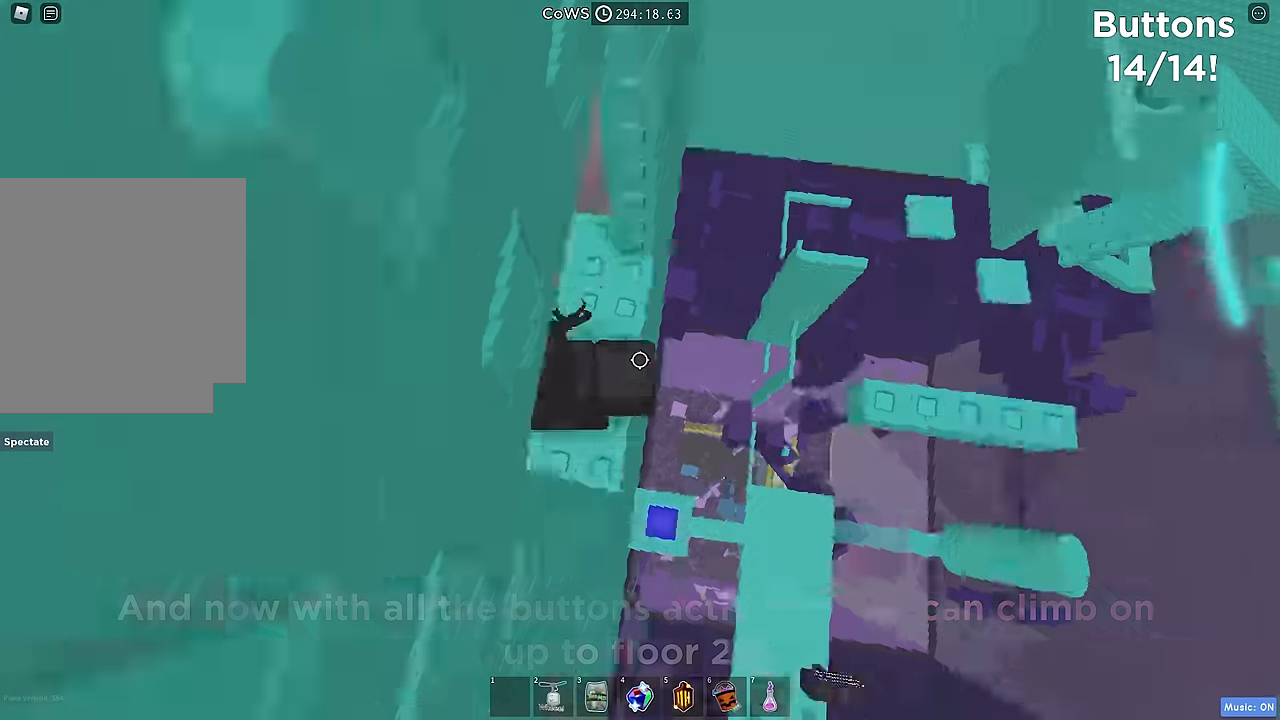
{"keys": ["d", "space"], "events": [[66, "d", "down"], [116, "d", "up"], [416, "d", "down"], [500, "space", "down"]]}
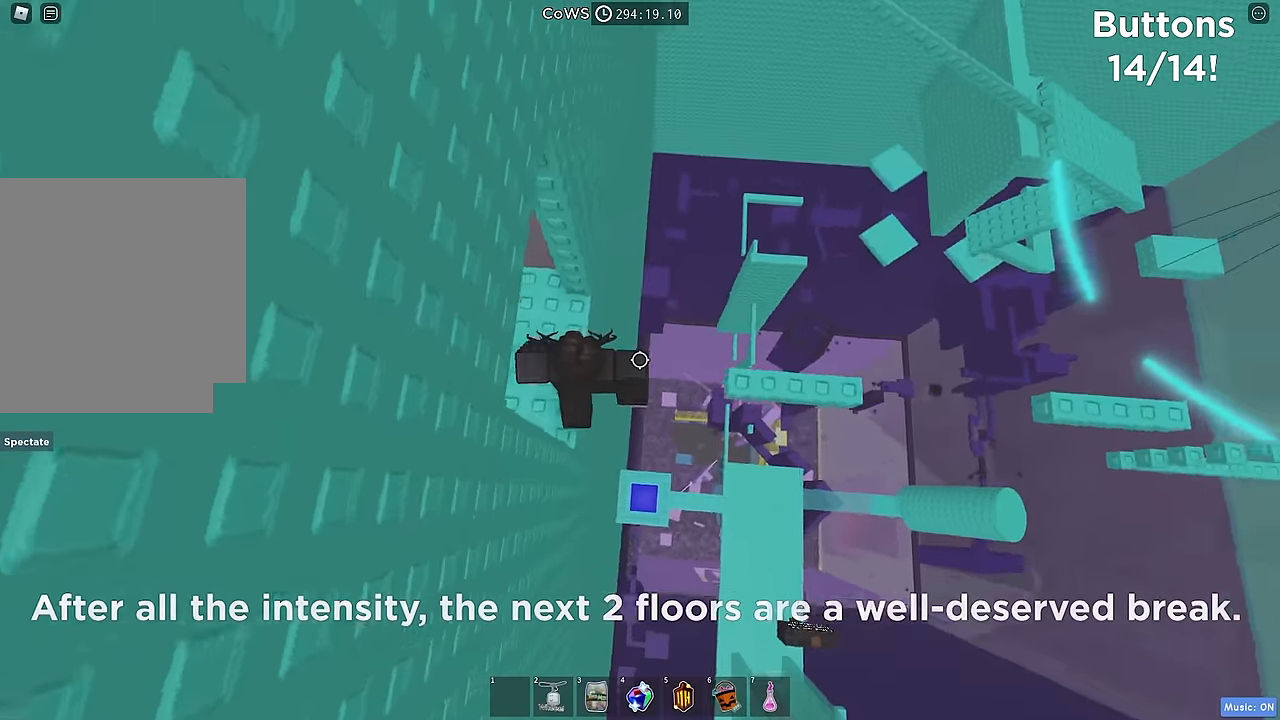
{"keys": ["w"], "events": [[133, "space", "up"], [400, "d", "up"], [483, "w", "down"]]}
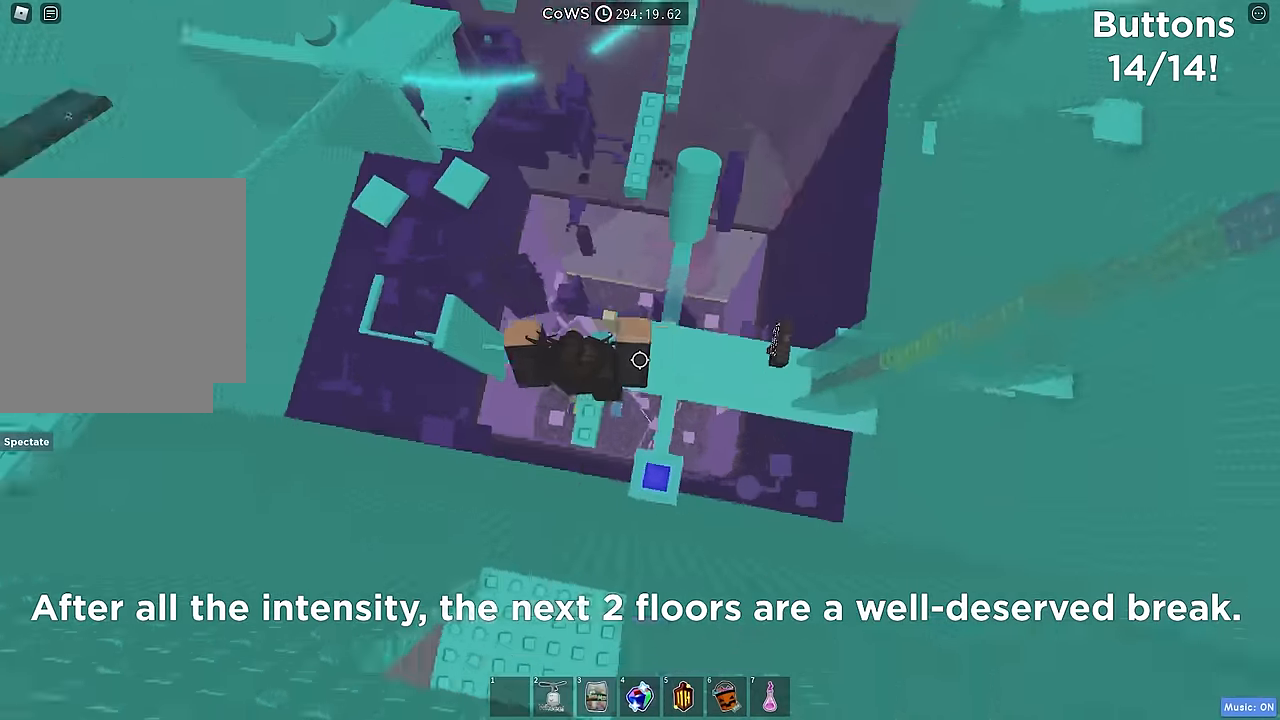
{"keys": ["w"], "events": [[100, "space", "down"], [183, "space", "up"], [350, "shift", "down"], [433, "shift", "up"]]}
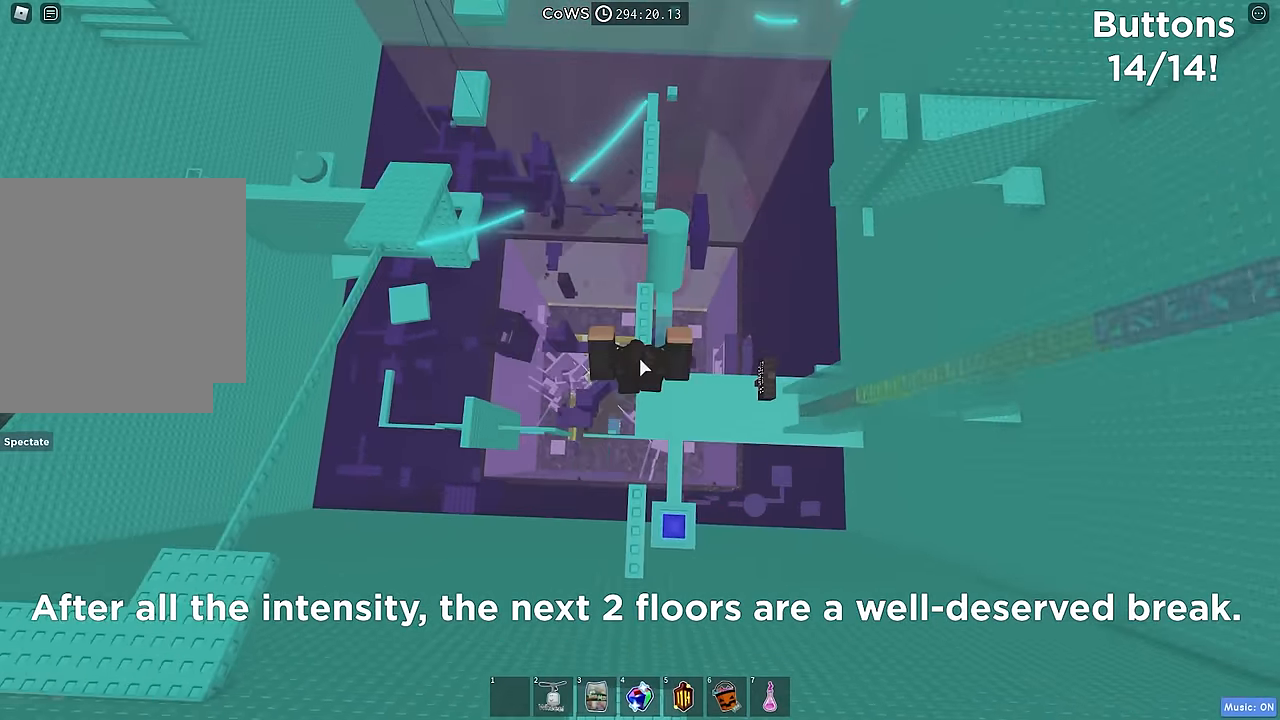
{"keys": ["w"], "events": [[216, "space", "down"], [349, "space", "up"]]}
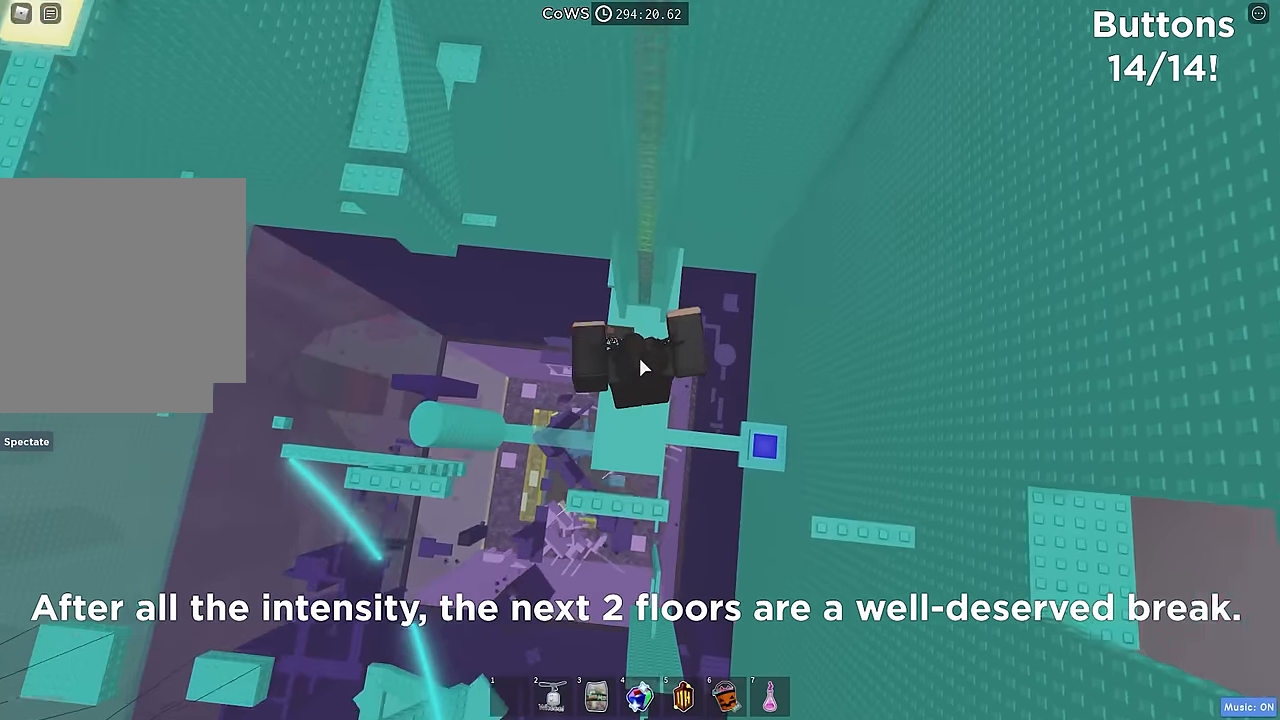
{"keys": ["w"], "events": [[367, "shift", "down"], [484, "shift", "up"]]}
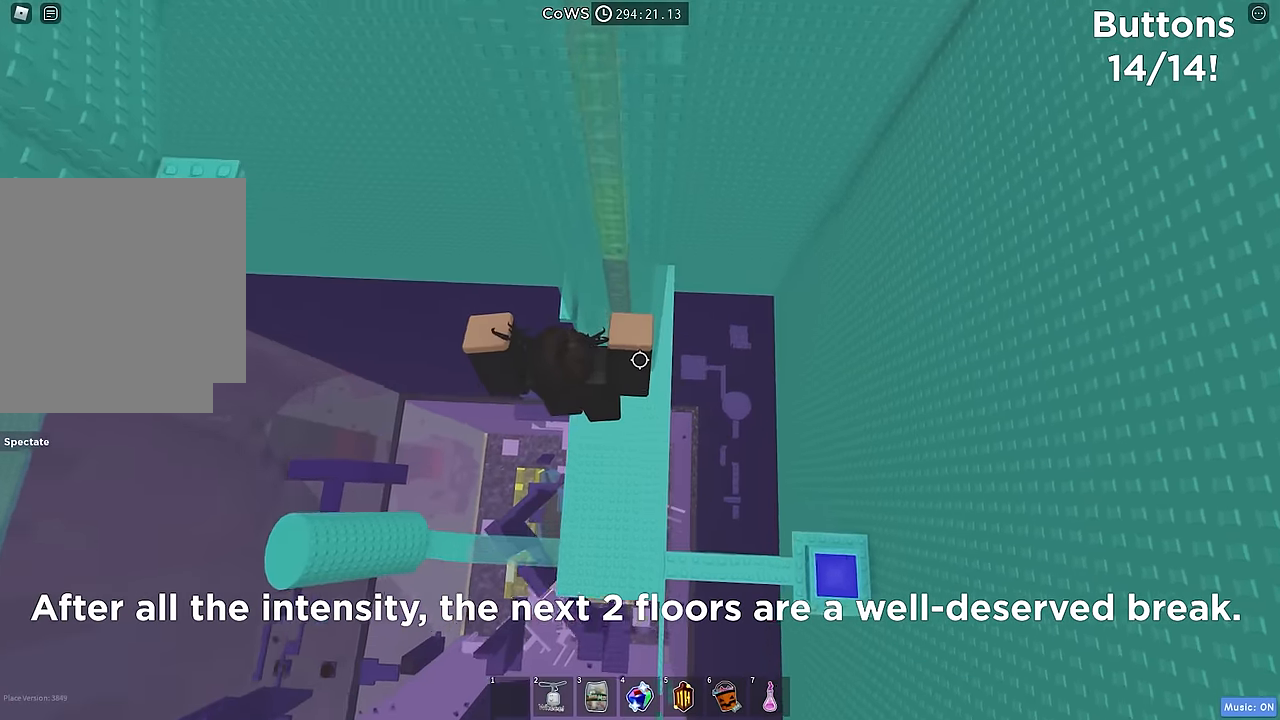
{"keys": [], "events": [[217, "w", "up"]]}
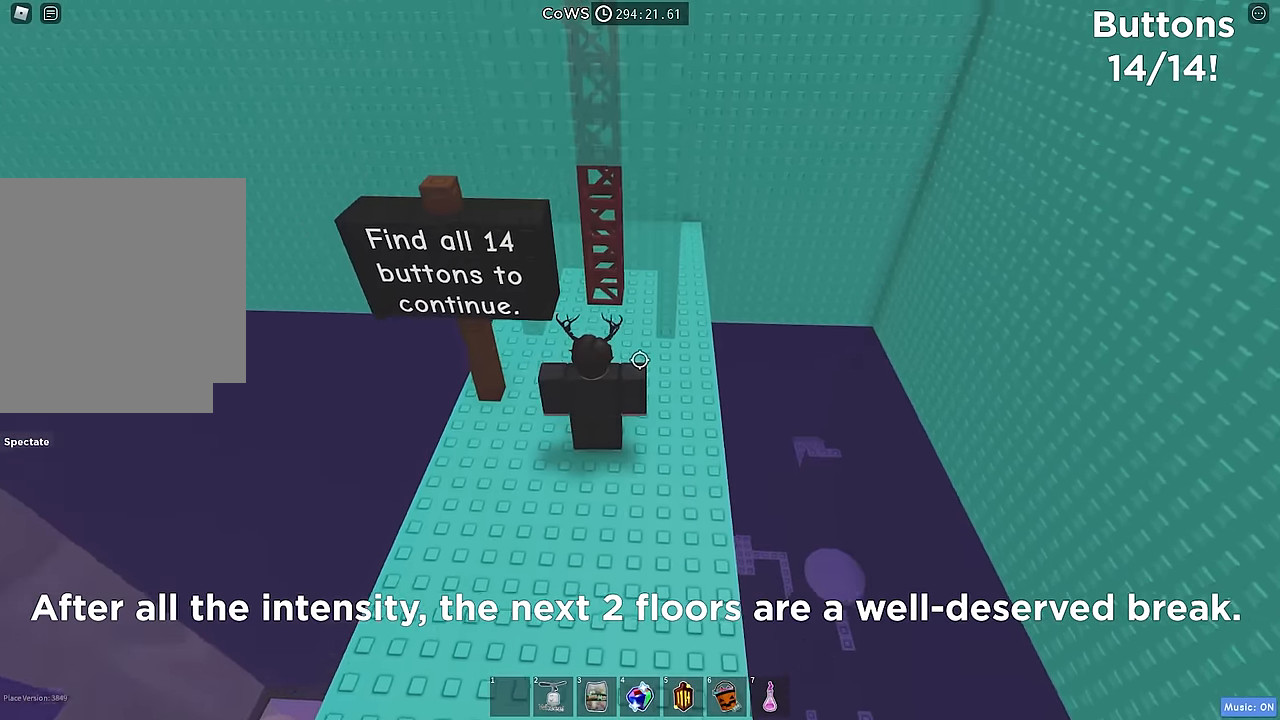
{"keys": ["w"], "events": [[400, "w", "down"]]}
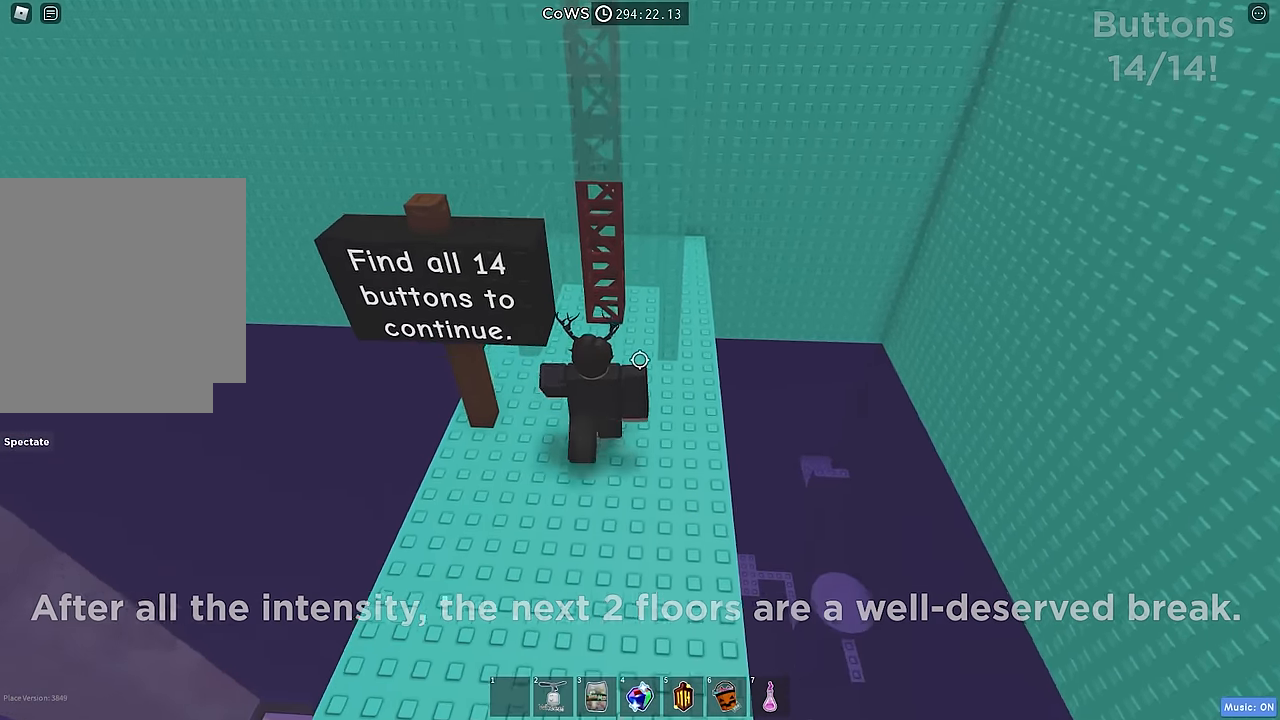
{"keys": ["w"], "events": [[367, "space", "down"], [367, "w", "up"], [467, "space", "up"], [467, "w", "down"]]}
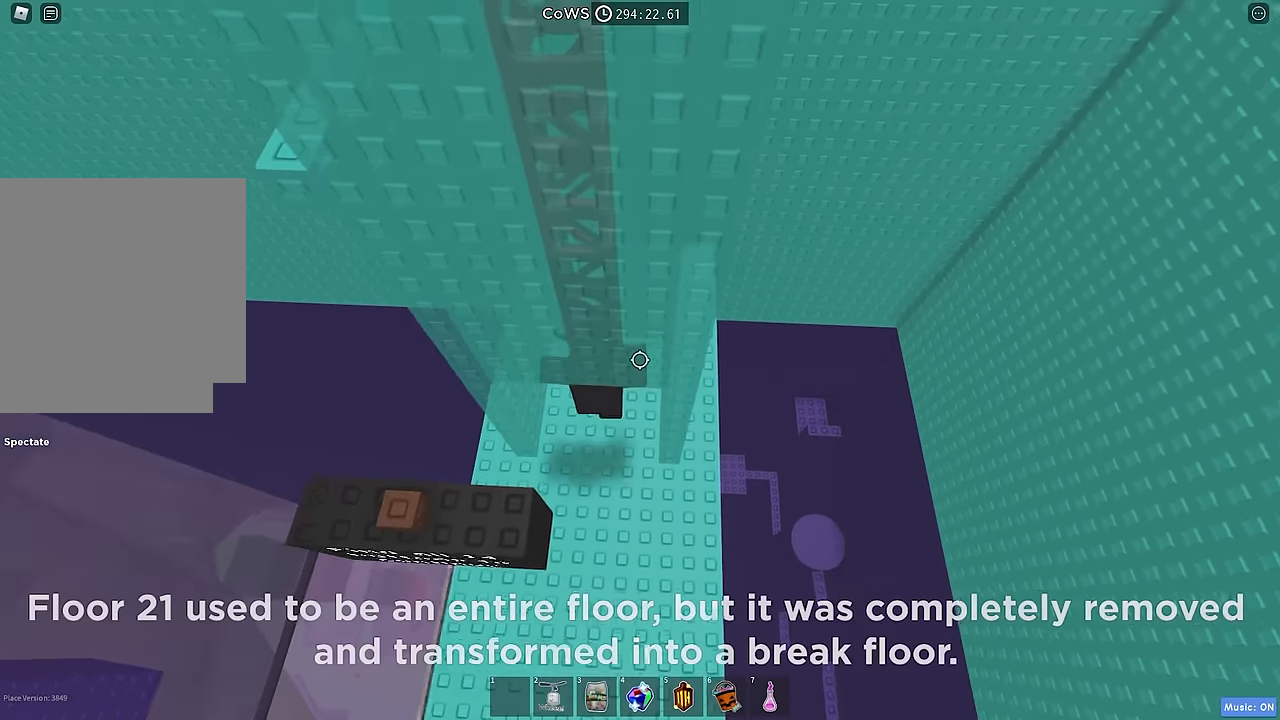
{"keys": ["space", "w"], "events": [[300, "space", "down"]]}